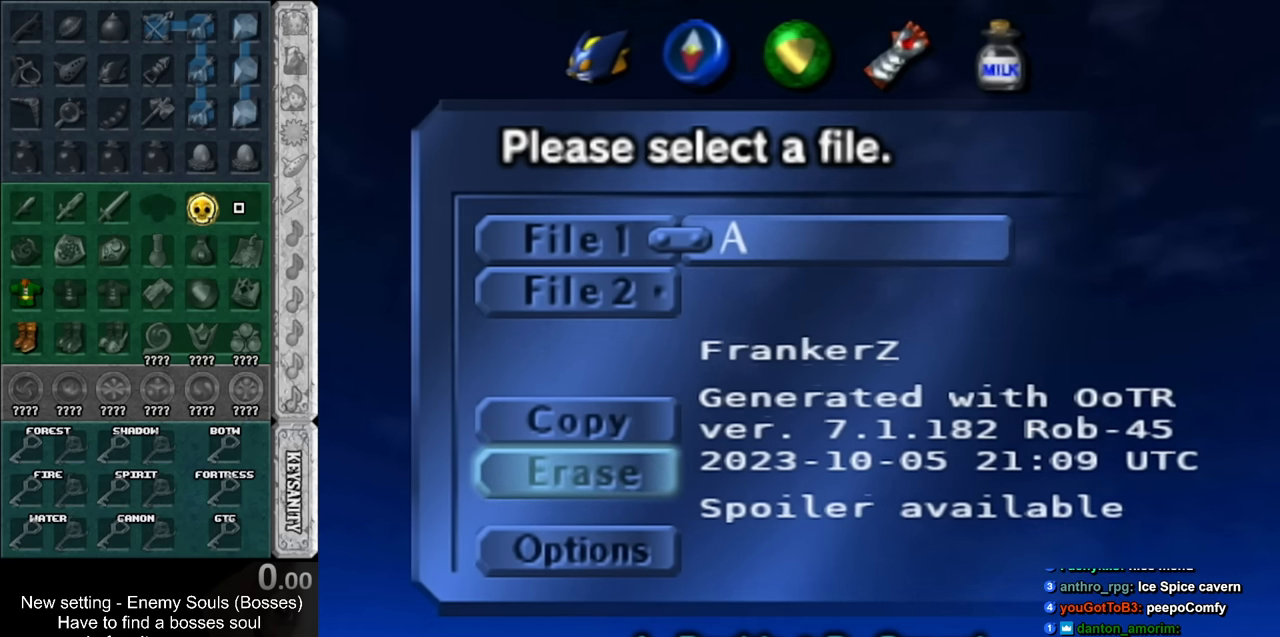
Gameplay with a controller (Nintendo layout); each line is a JSON object with the inputs held at the frame after it. "events" lists button and stick changes between this image and that frame as [ms after this image, input, new state], when the widget could be followed in between. Not read: L3 R3.
{"buttons": [], "left_stick": "down", "right_stick": "center", "events": [[117, "left_stick", "down"]]}
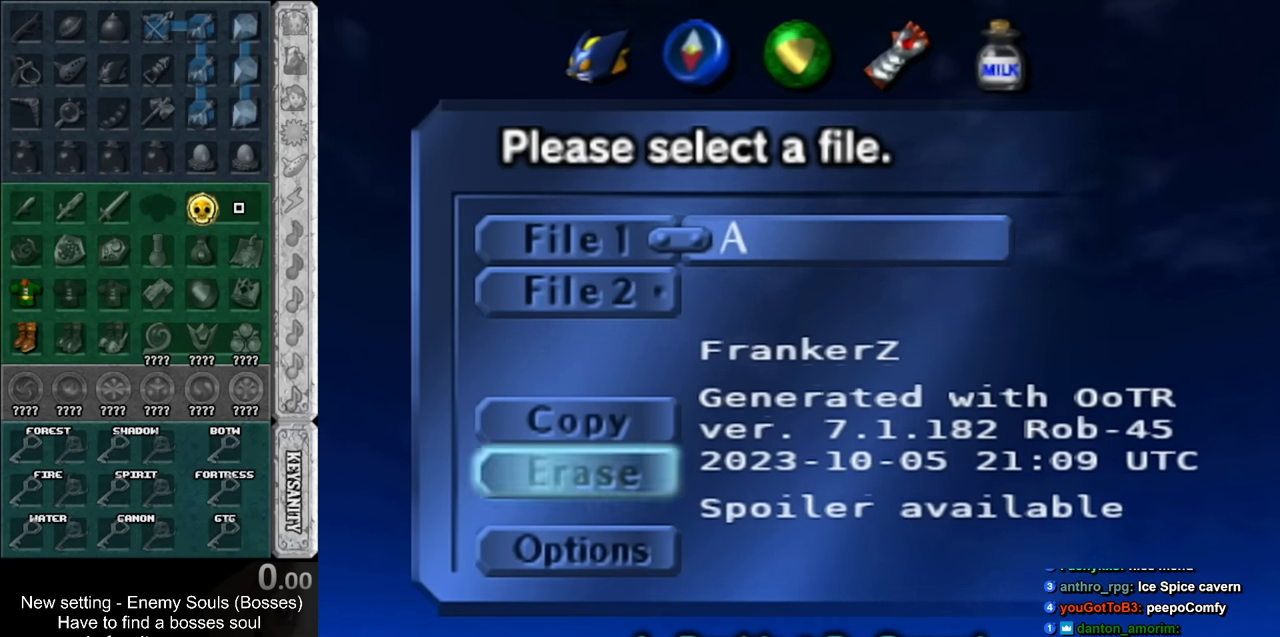
{"buttons": [], "left_stick": "down", "right_stick": "center", "events": []}
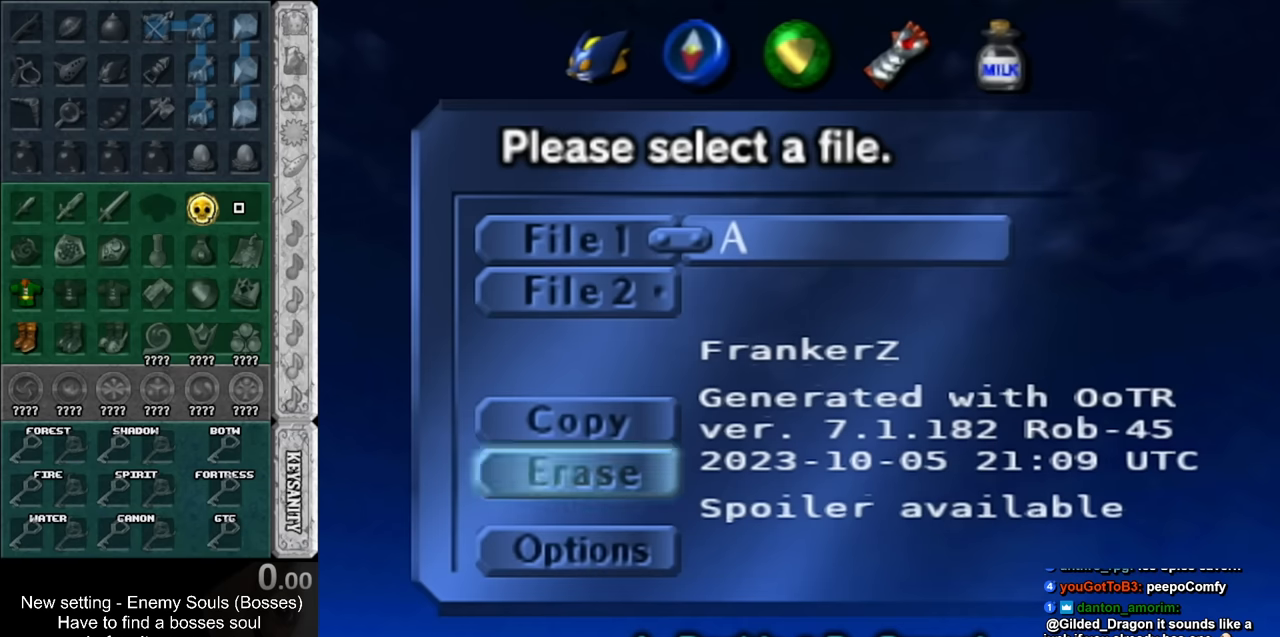
{"buttons": [], "left_stick": "down", "right_stick": "center", "events": []}
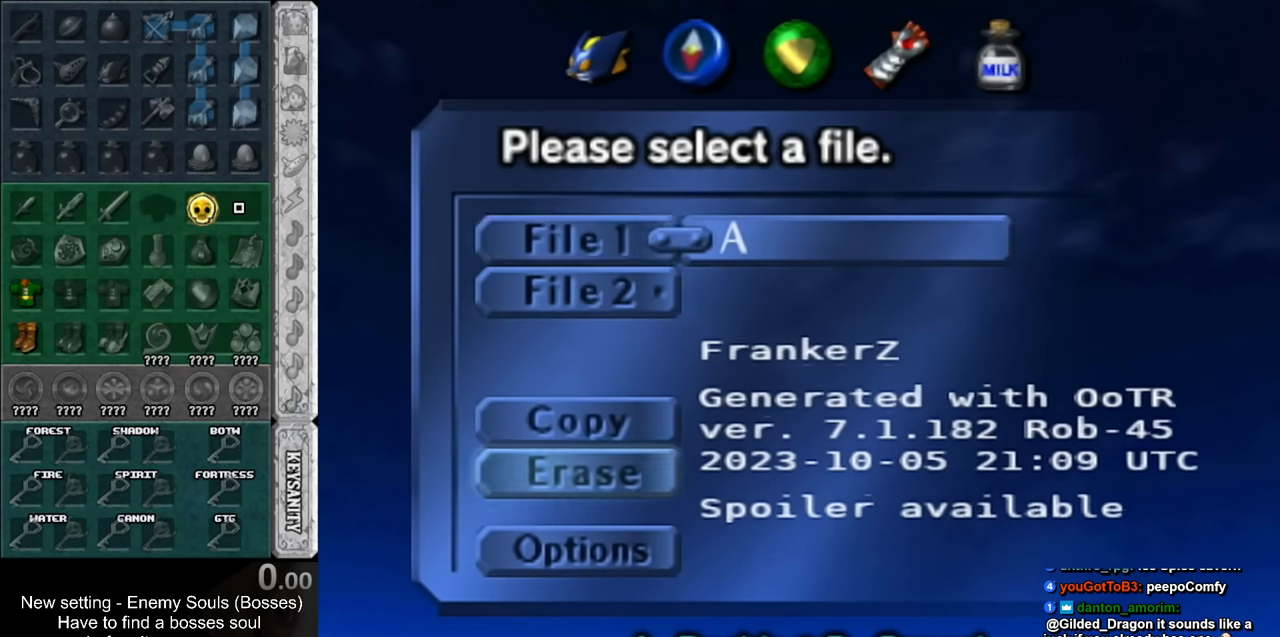
{"buttons": [], "left_stick": "down", "right_stick": "center", "events": []}
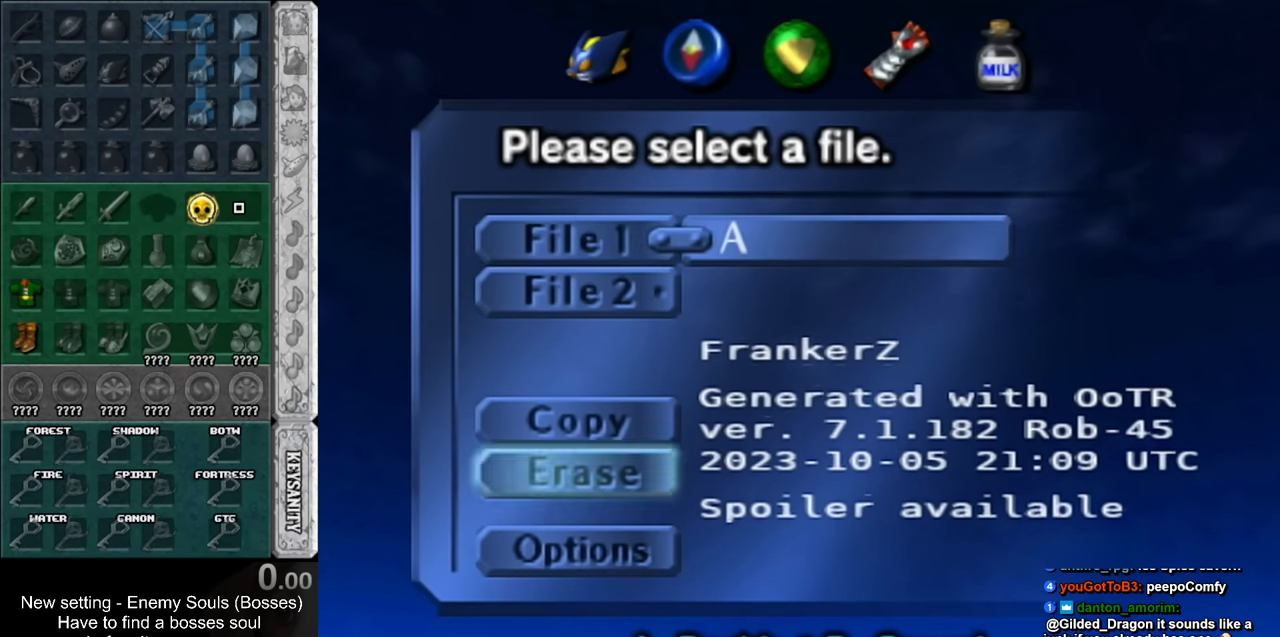
{"buttons": [], "left_stick": "center", "right_stick": "center", "events": [[133, "left_stick", "center"]]}
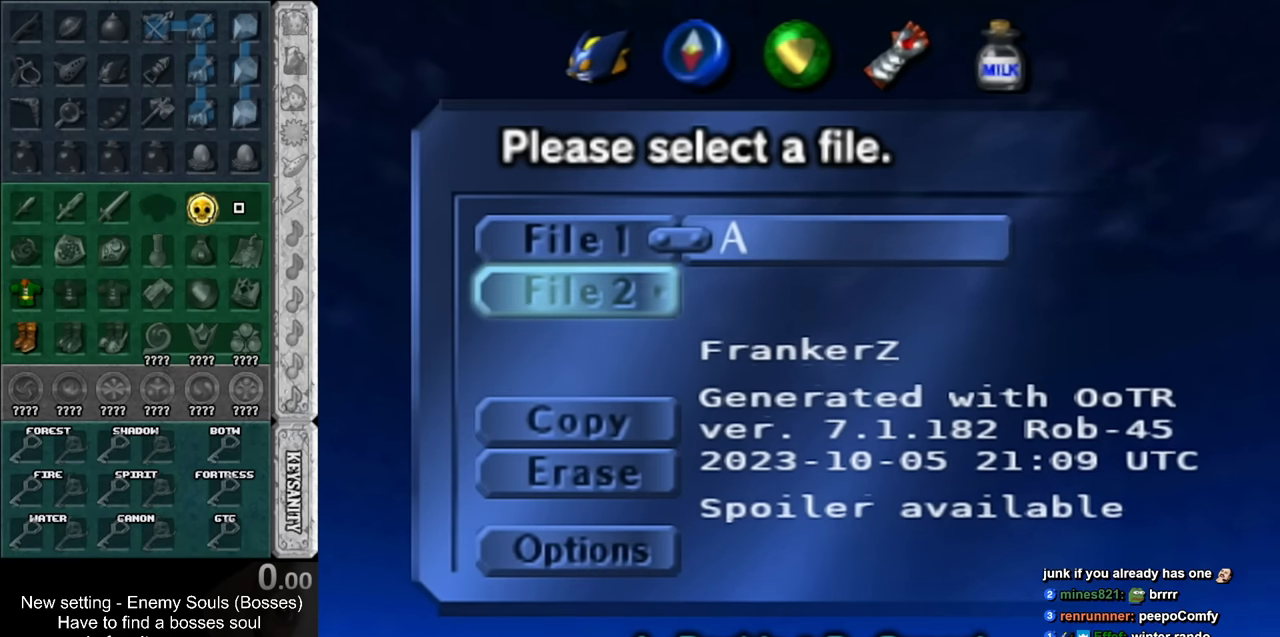
{"buttons": [], "left_stick": "down", "right_stick": "center", "events": [[450, "left_stick", "down"]]}
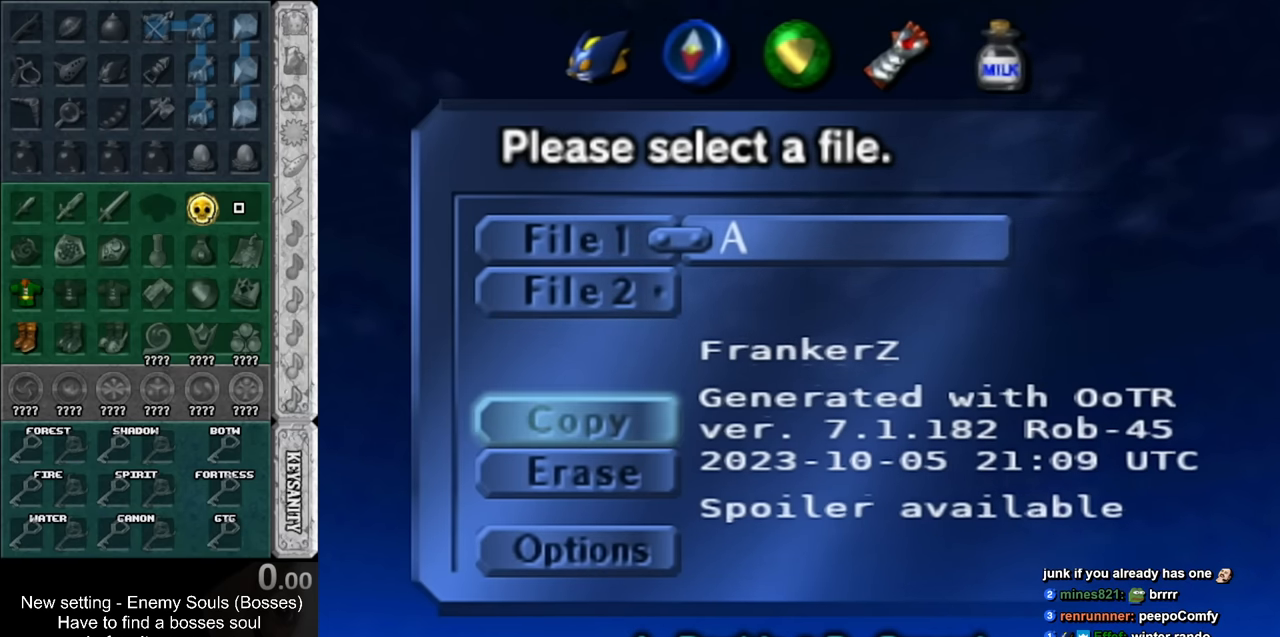
{"buttons": [], "left_stick": "down", "right_stick": "center", "events": [[83, "left_stick", "center"], [166, "left_stick", "down"], [366, "left_stick", "center"], [416, "left_stick", "down"]]}
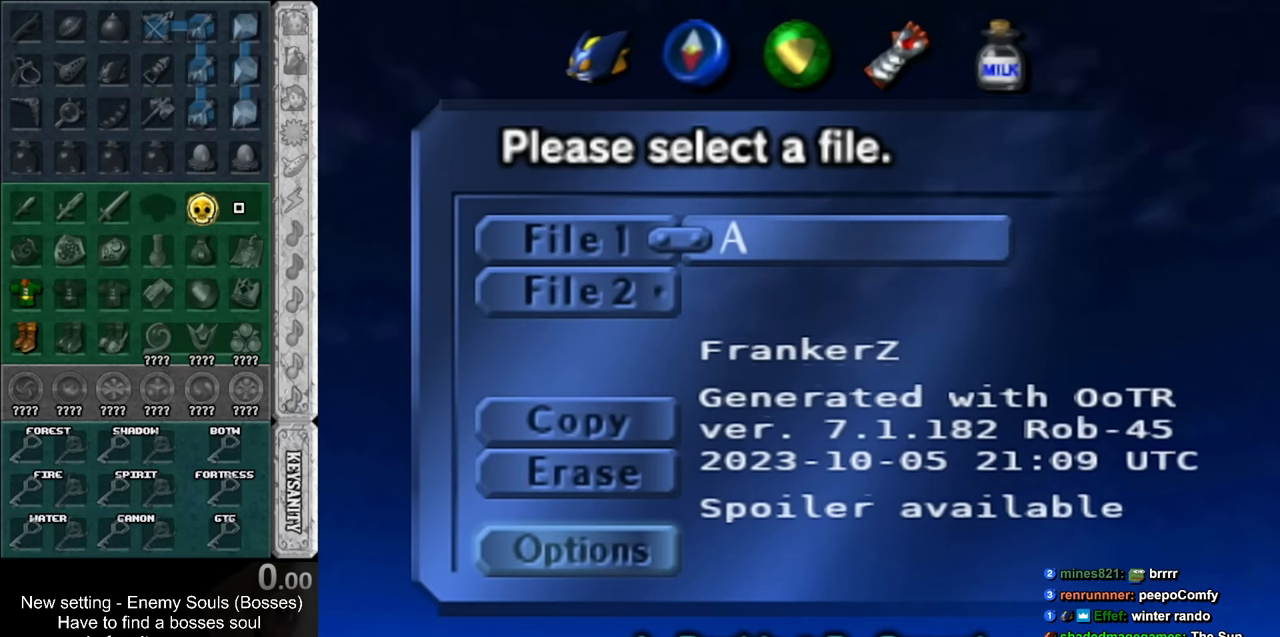
{"buttons": [], "left_stick": "center", "right_stick": "center", "events": [[116, "left_stick", "center"], [333, "left_stick", "up"], [483, "left_stick", "center"]]}
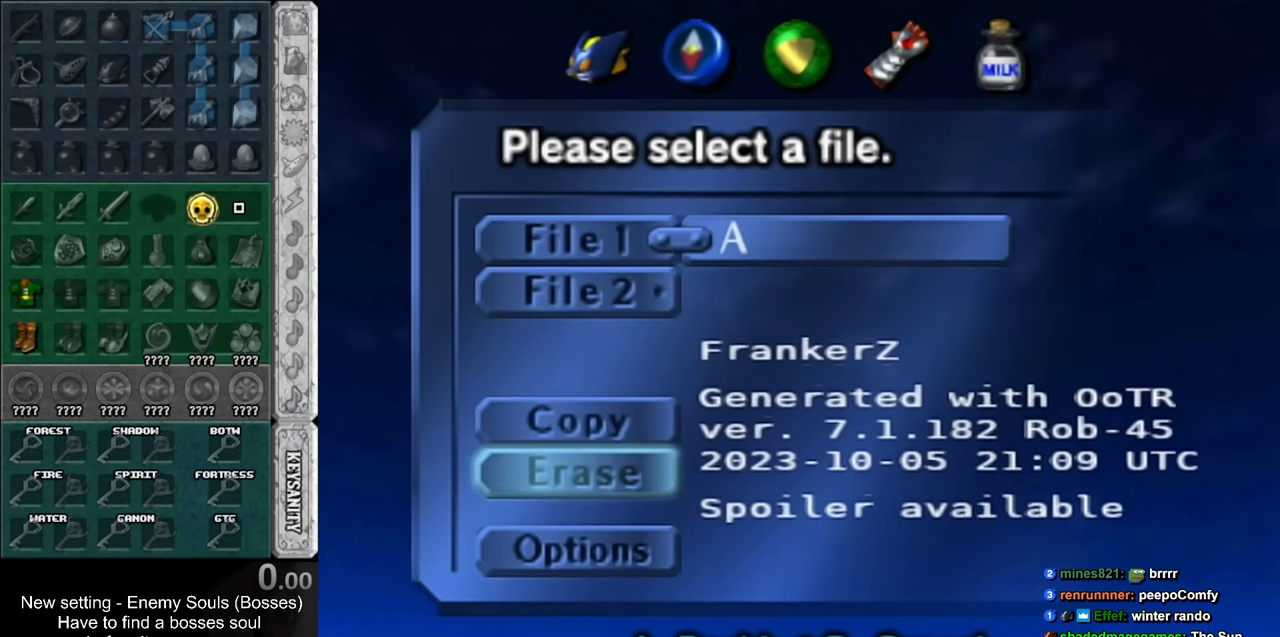
{"buttons": ["A"], "left_stick": "center", "right_stick": "center", "events": [[116, "A", "down"], [200, "A", "up"], [300, "left_stick", "down"], [450, "A", "down"], [450, "left_stick", "center"]]}
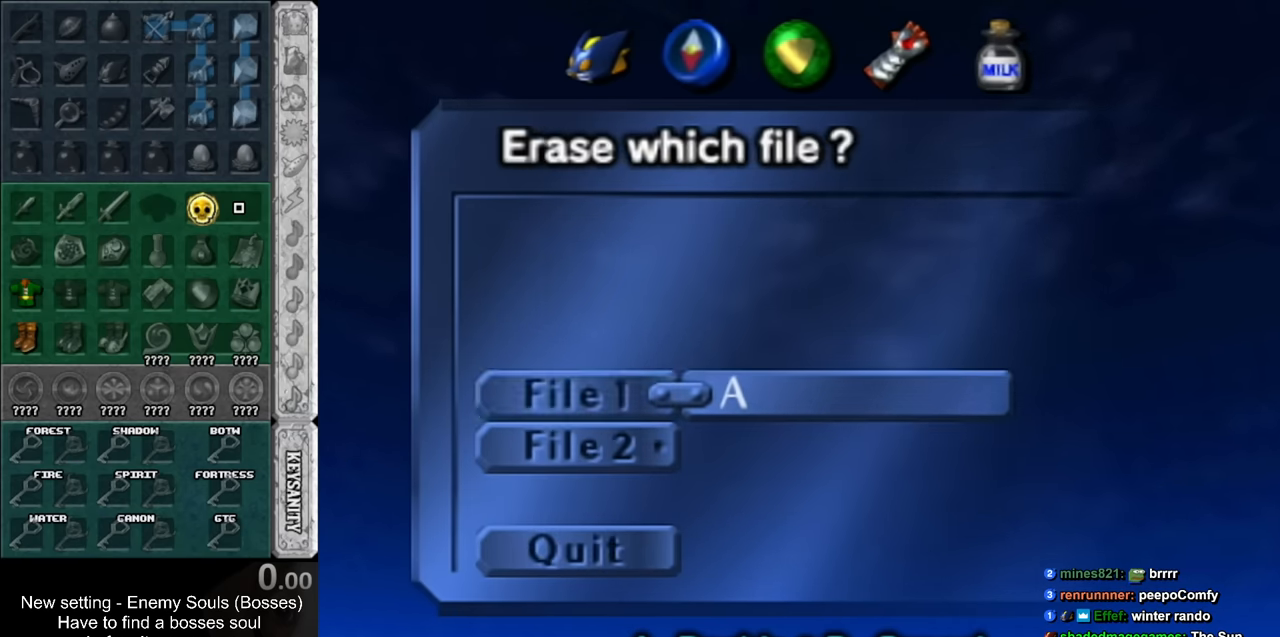
{"buttons": ["A"], "left_stick": "center", "right_stick": "center", "events": [[83, "A", "up"], [333, "left_stick", "up"], [450, "A", "down"], [484, "left_stick", "center"]]}
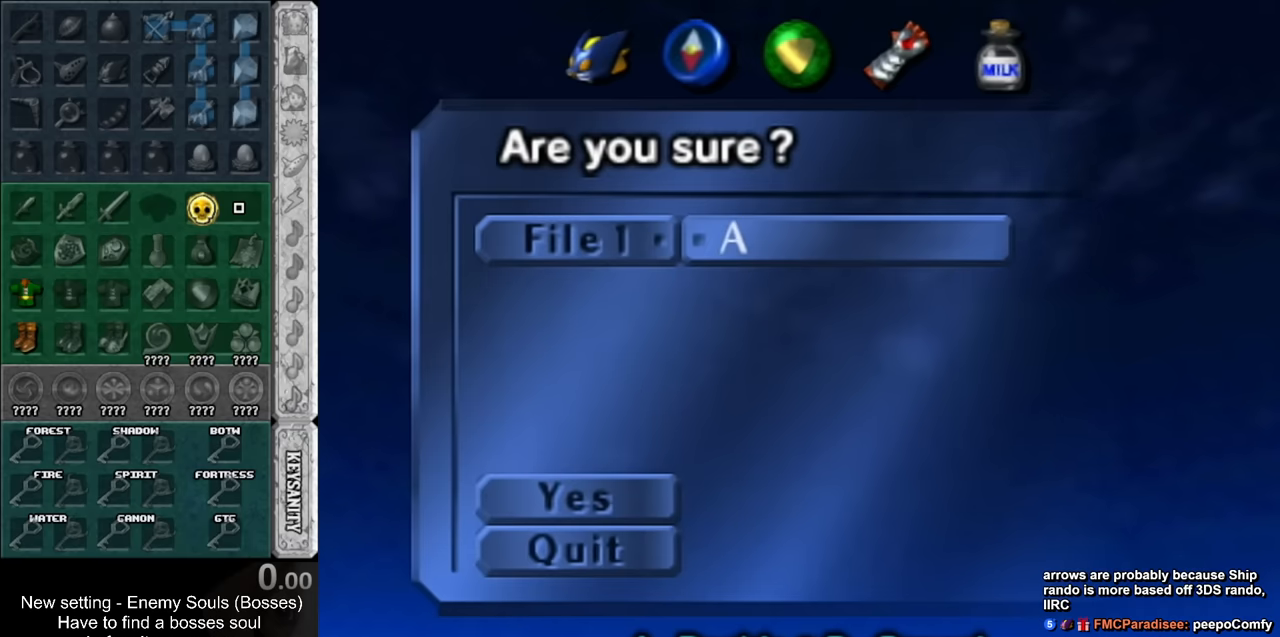
{"buttons": [], "left_stick": "center", "right_stick": "center", "events": [[50, "A", "up"], [150, "A", "down"], [234, "A", "up"], [334, "A", "down"], [434, "A", "up"]]}
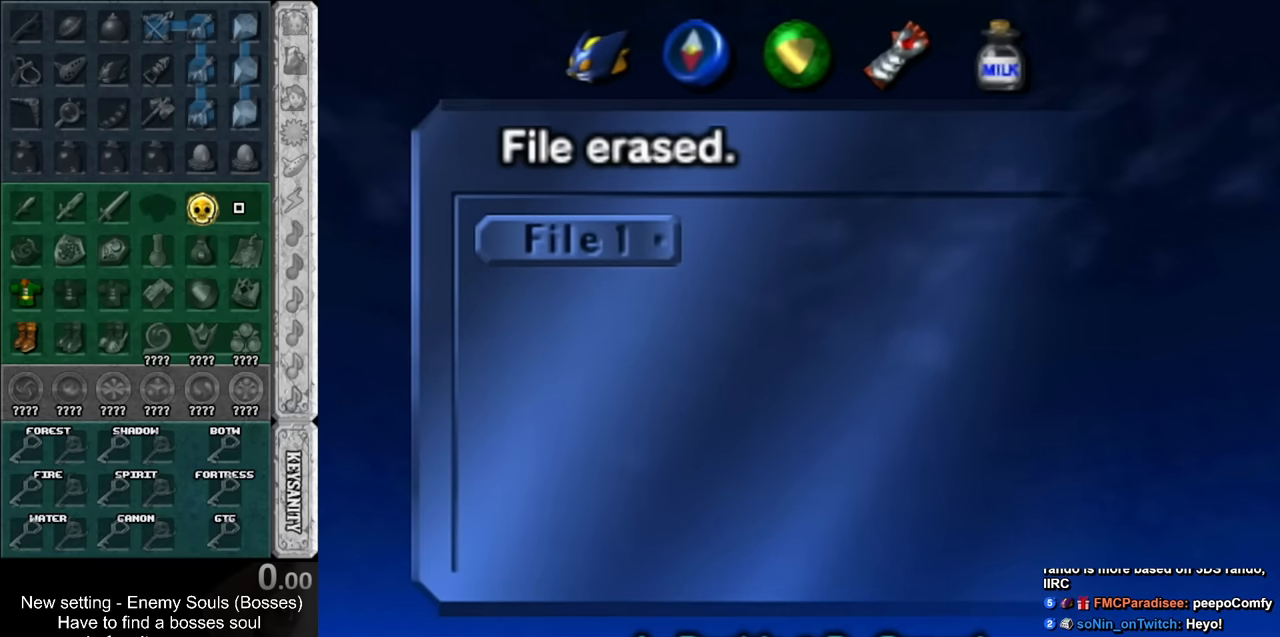
{"buttons": [], "left_stick": "center", "right_stick": "center", "events": [[300, "A", "down"], [384, "A", "up"]]}
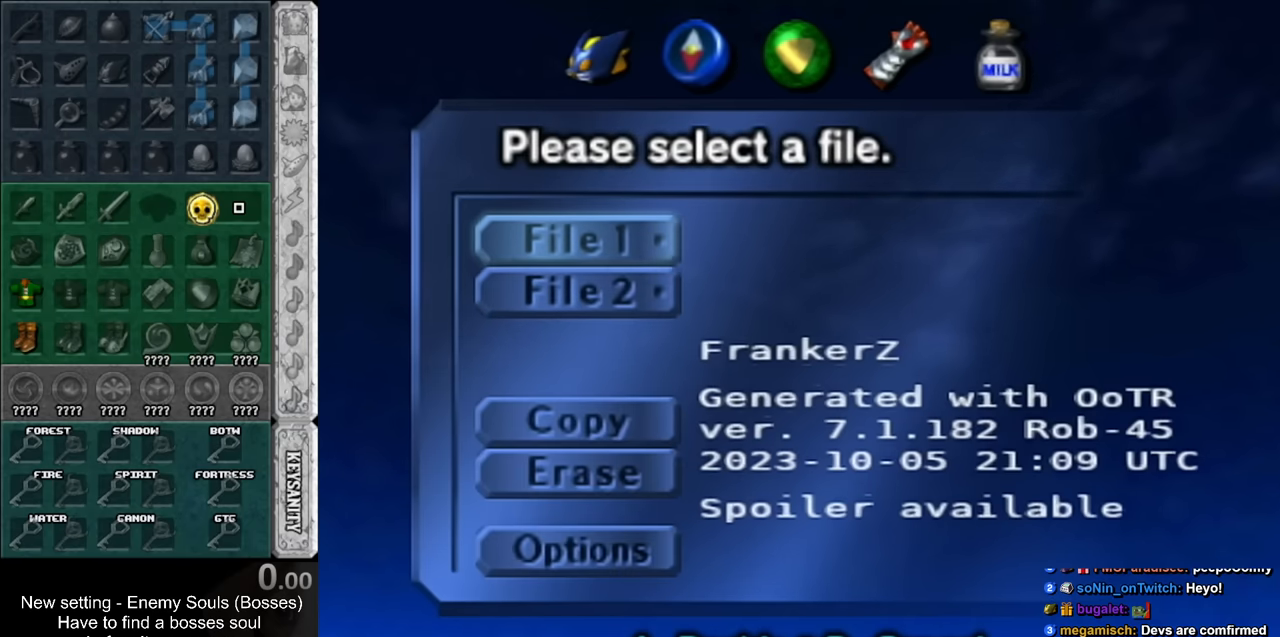
{"buttons": [], "left_stick": "center", "right_stick": "center", "events": []}
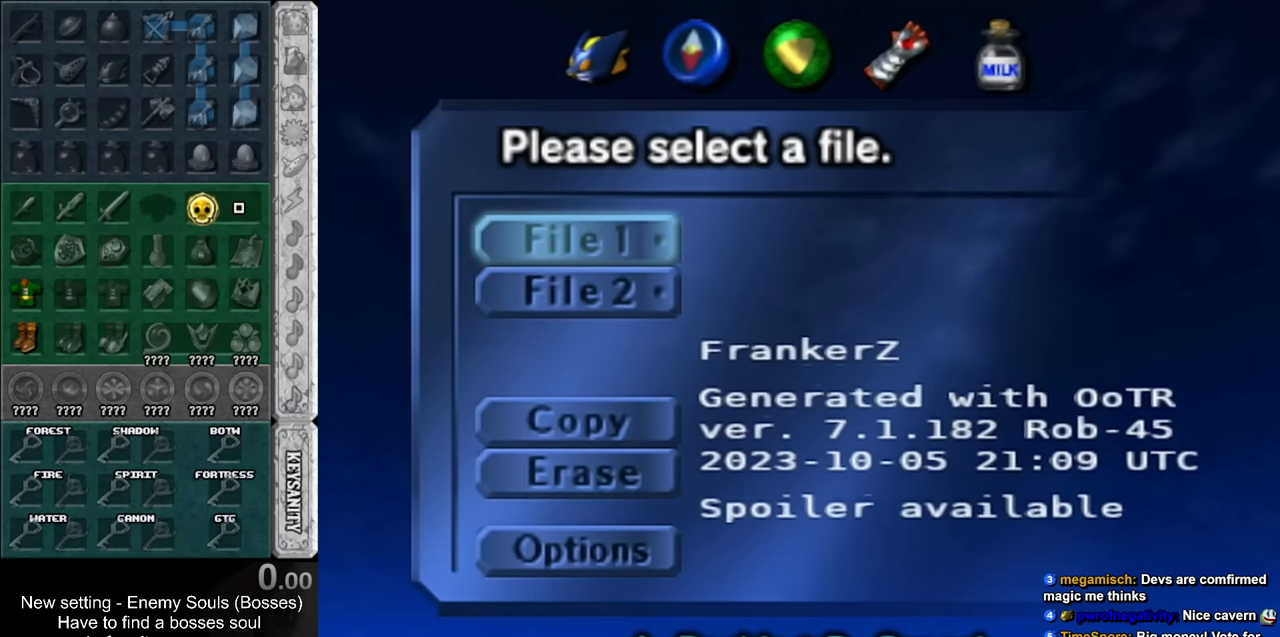
{"buttons": [], "left_stick": "center", "right_stick": "center", "events": []}
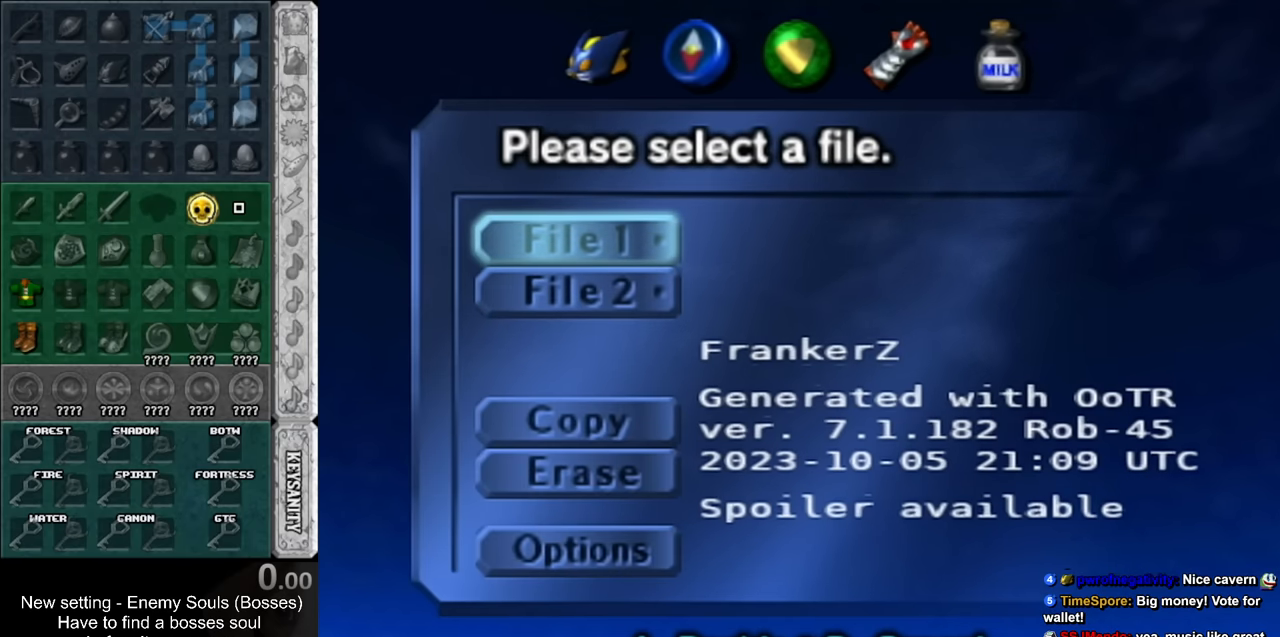
{"buttons": [], "left_stick": "center", "right_stick": "center", "events": []}
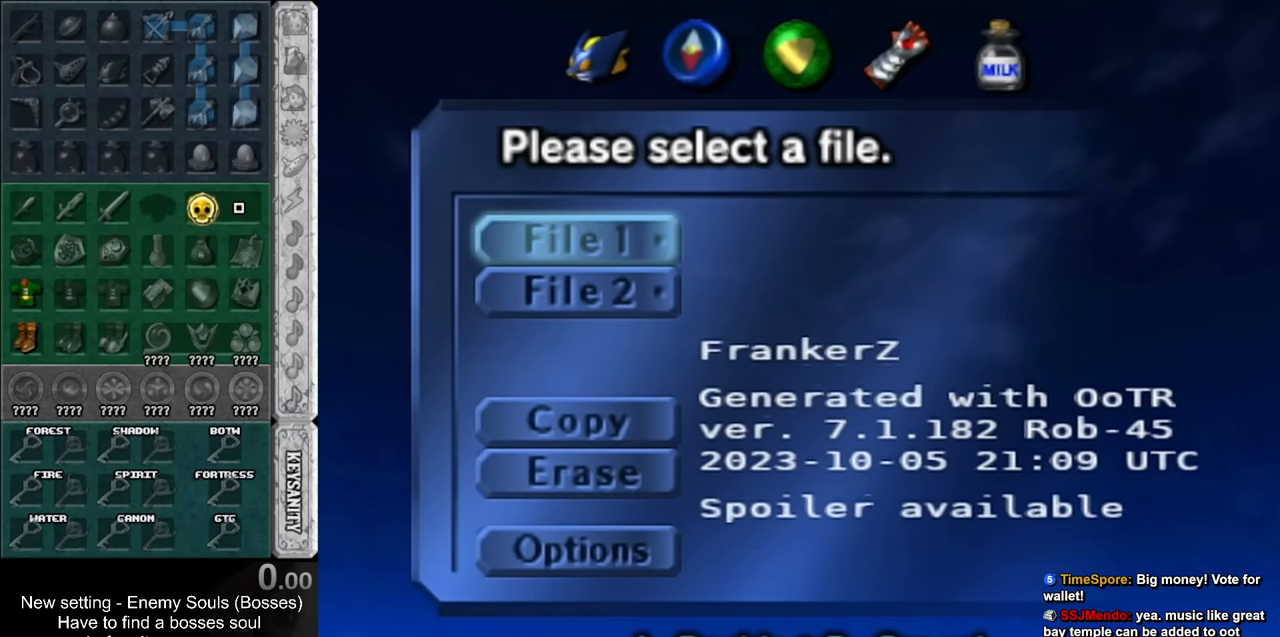
{"buttons": [], "left_stick": "center", "right_stick": "center", "events": []}
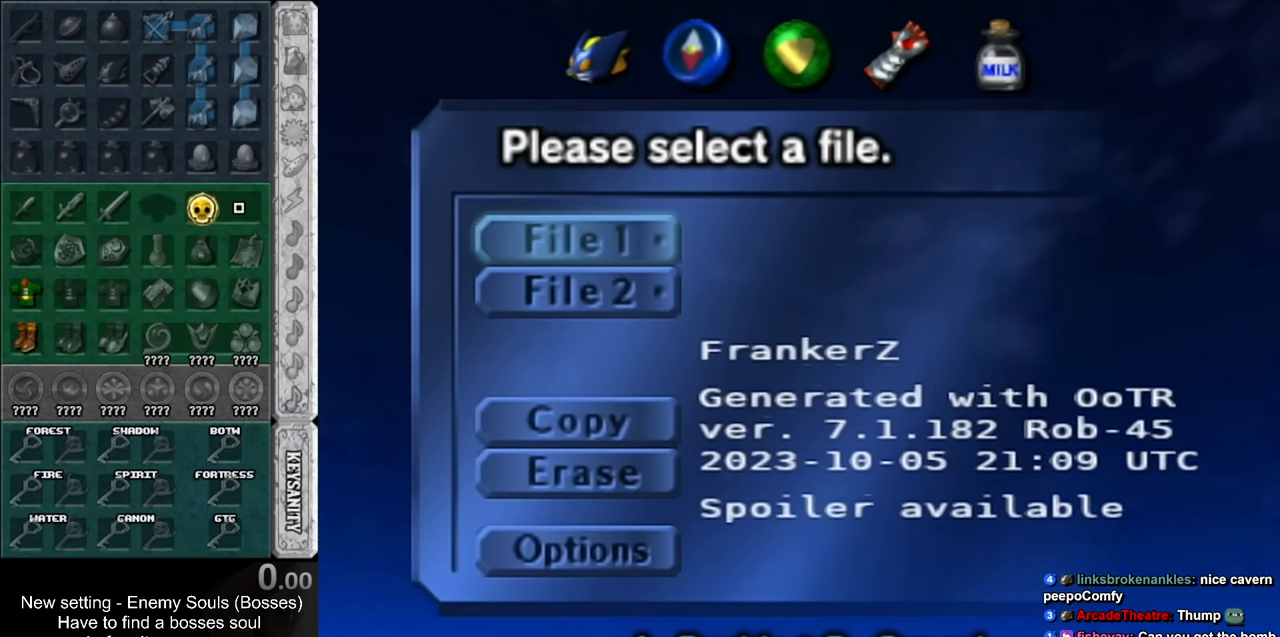
{"buttons": [], "left_stick": "center", "right_stick": "center", "events": [[50, "A", "down"], [134, "A", "up"]]}
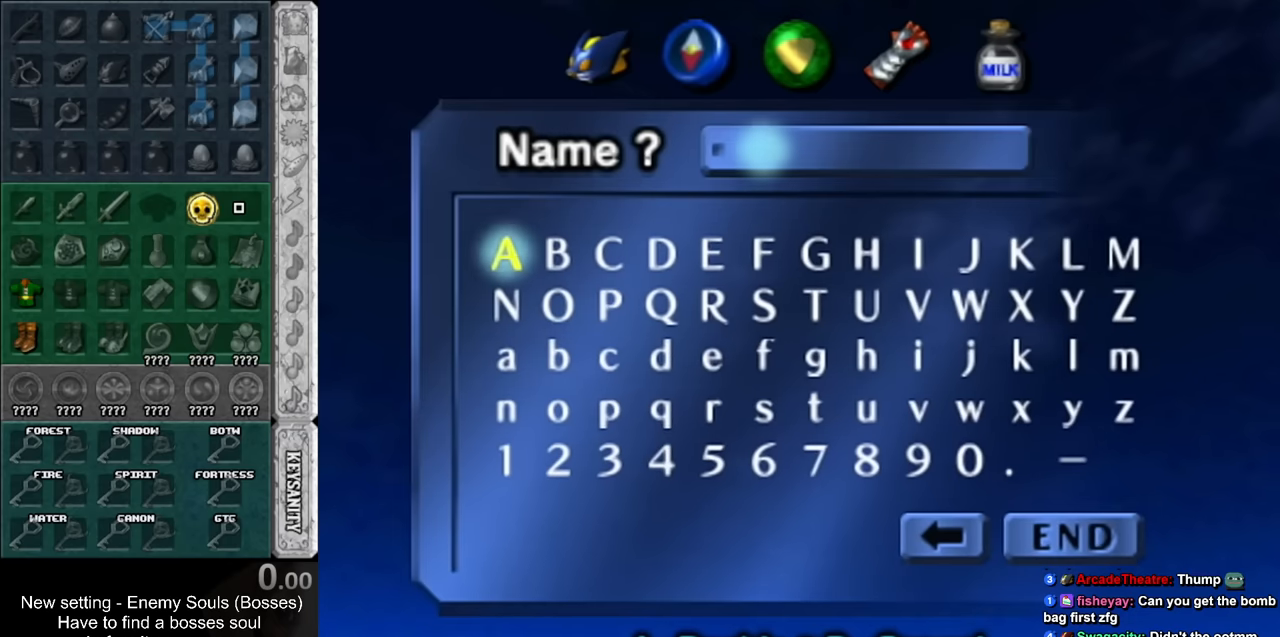
{"buttons": [], "left_stick": "center", "right_stick": "center", "events": [[84, "A", "down"], [134, "A", "up"], [234, "START", "down"], [334, "START", "up"]]}
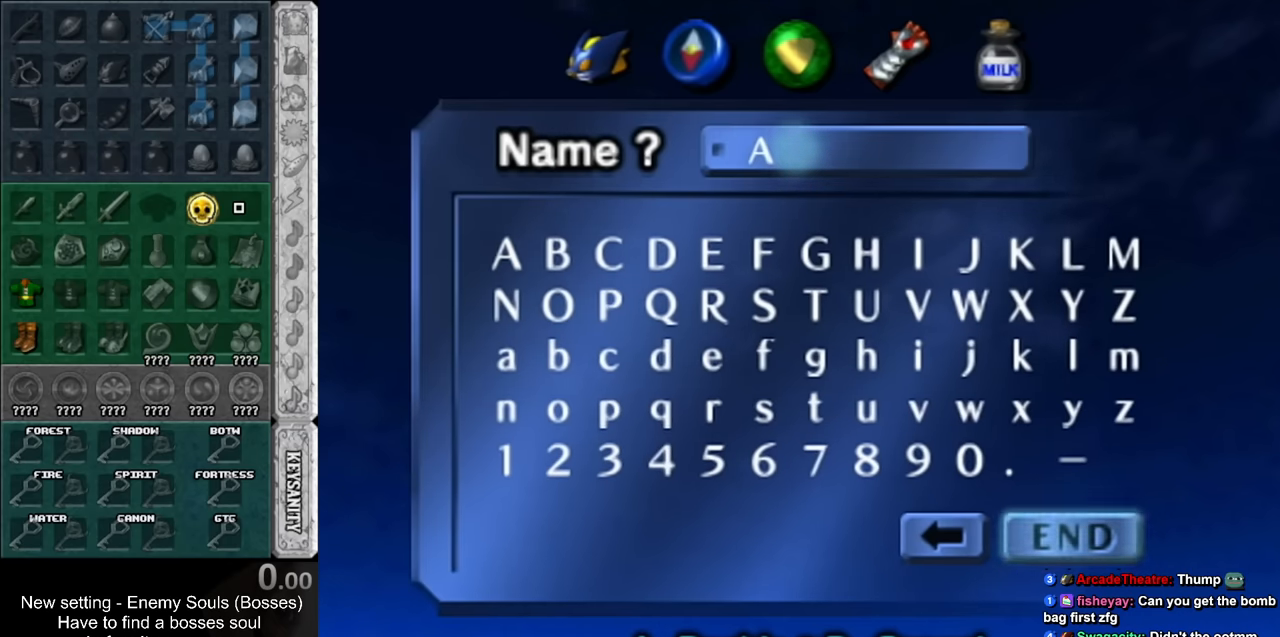
{"buttons": [], "left_stick": "center", "right_stick": "center", "events": [[17, "A", "down"], [50, "A", "up"]]}
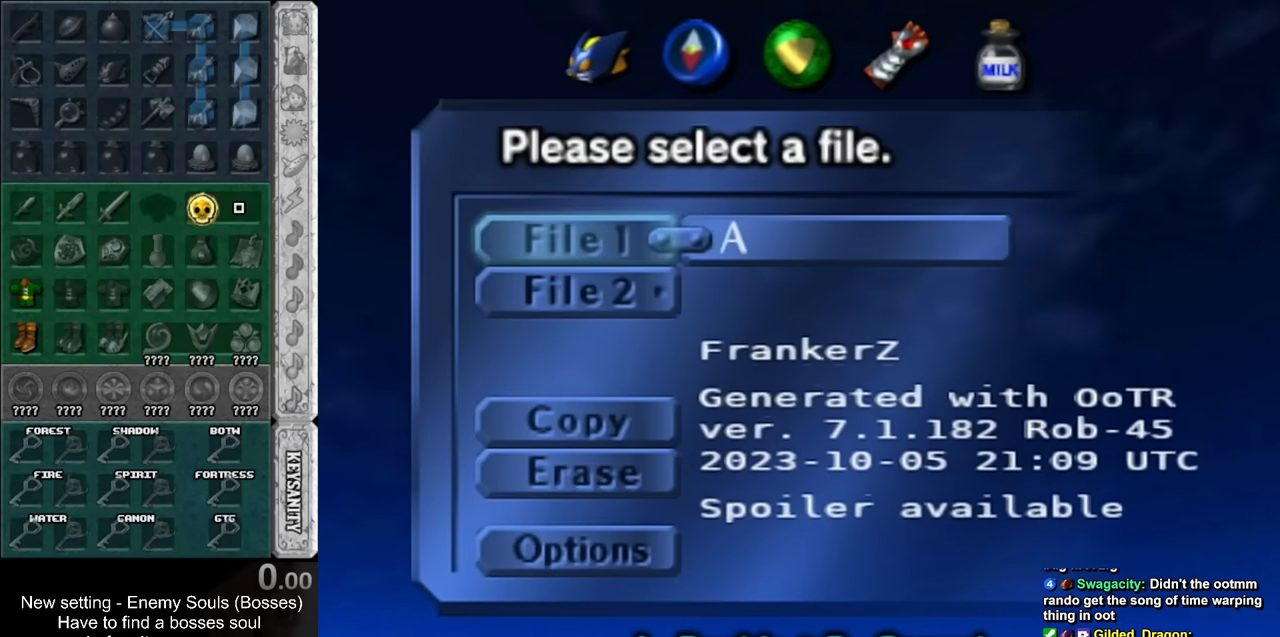
{"buttons": [], "left_stick": "center", "right_stick": "center", "events": [[200, "A", "down"], [300, "A", "up"]]}